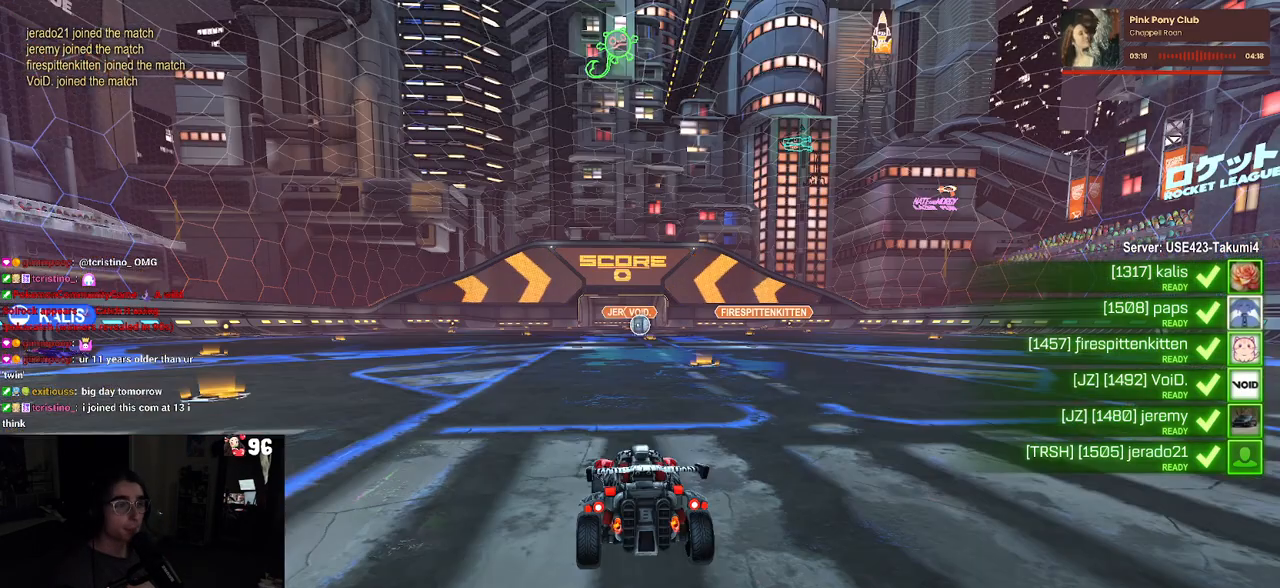
Gameplay with a controller (PlayStation layout); each line is a JSON object with the inputs held at the frame after it (dt_ms = milliseconds from this image to that frame). "events" lists button and stick changes between this image and that frame as [ms after this image, input, new state], when the widget could be followed in between.
{"dt_ms": 500, "buttons": ["CROSS"], "left_stick": "center", "right_stick": "center", "events": [[417, "CROSS", "down"]]}
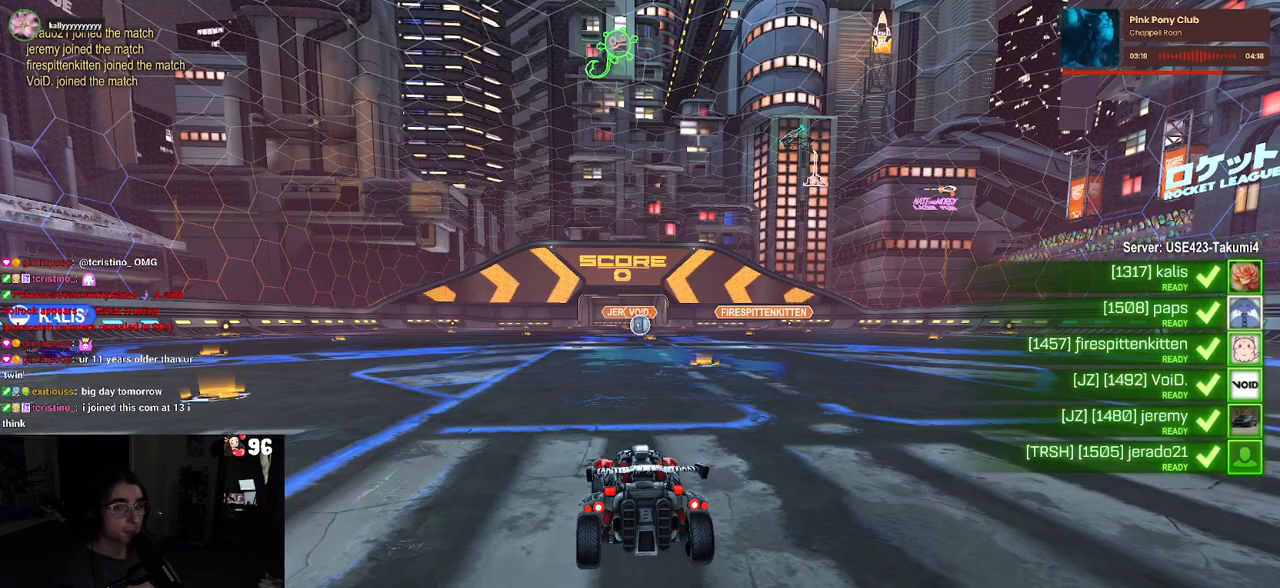
{"dt_ms": 500, "buttons": ["R3"], "left_stick": "center", "right_stick": "center", "events": [[33, "CROSS", "up"], [483, "R3", "down"]]}
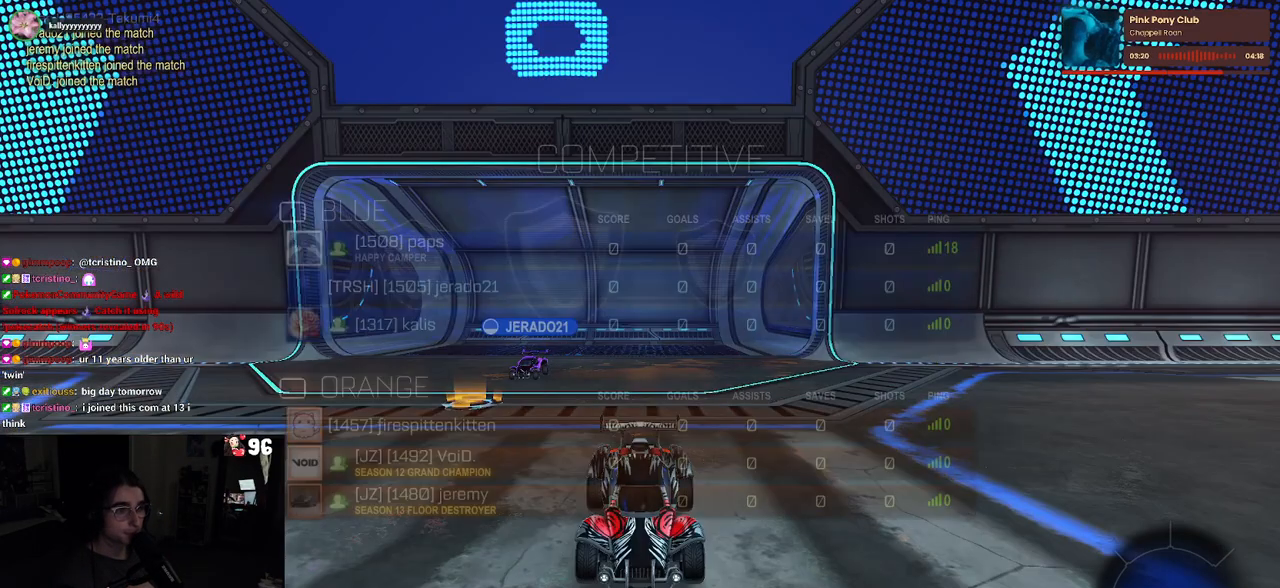
{"dt_ms": 1000, "buttons": [], "left_stick": "center", "right_stick": "center"}
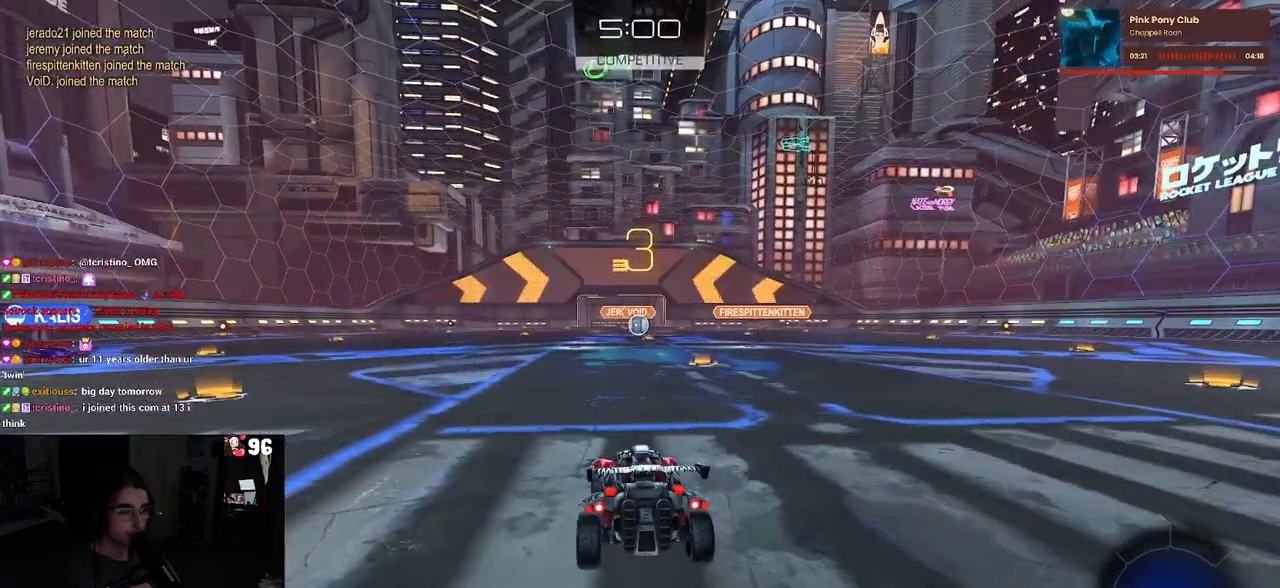
{"dt_ms": 500, "buttons": [], "left_stick": "center", "right_stick": "center", "events": []}
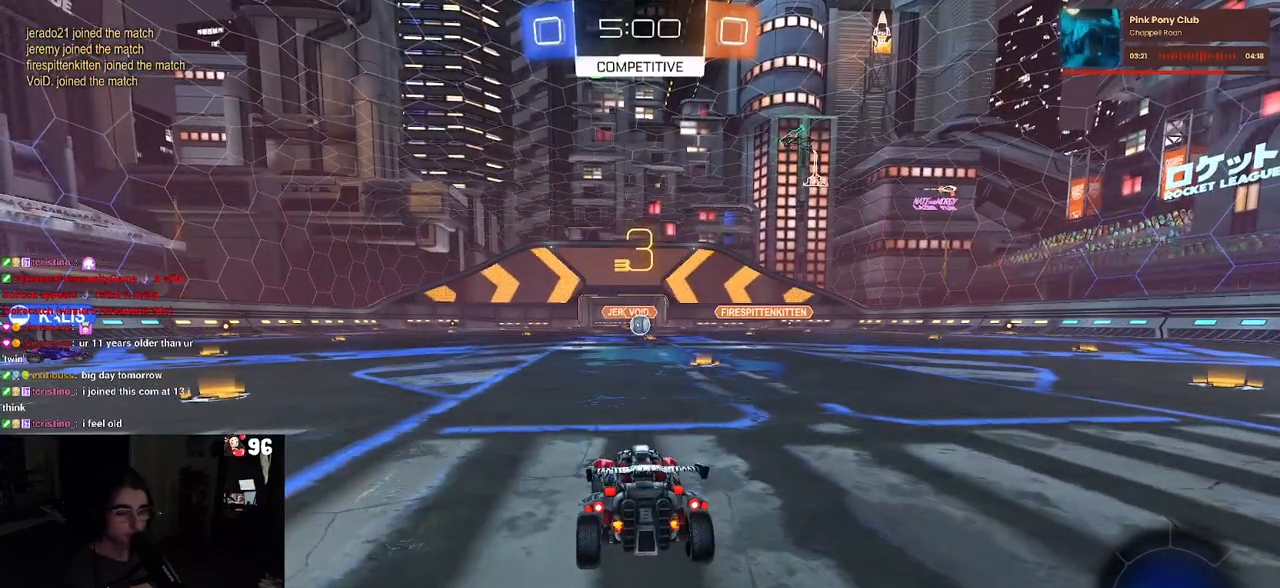
{"dt_ms": 500, "buttons": [], "left_stick": "center", "right_stick": "center", "events": []}
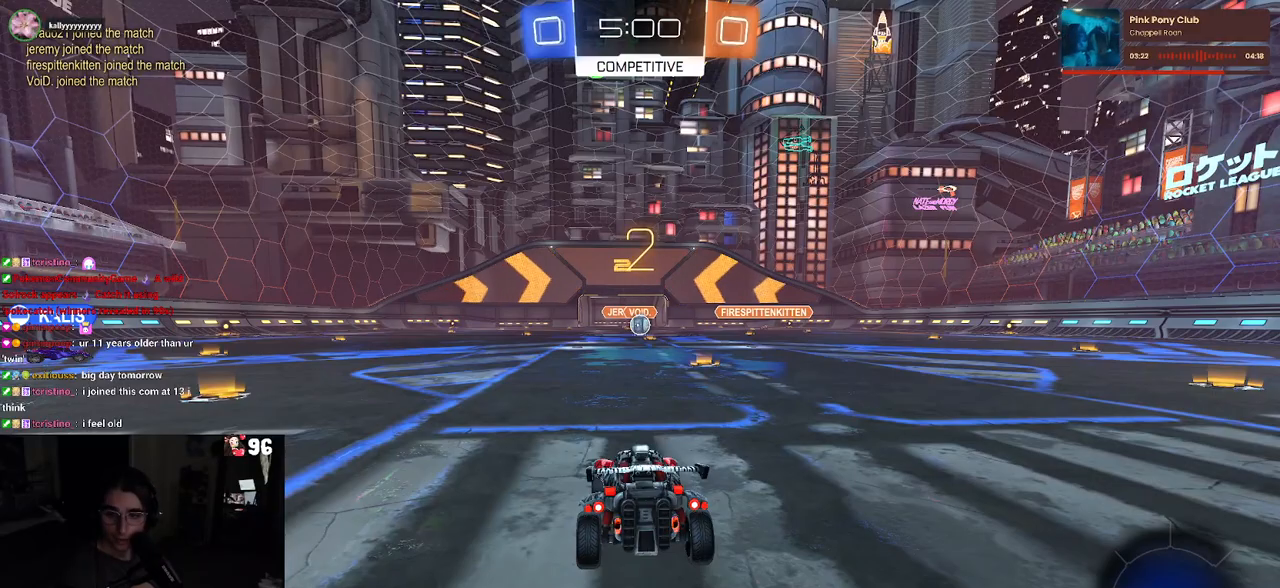
{"dt_ms": 500, "buttons": [], "left_stick": "center", "right_stick": "center", "events": []}
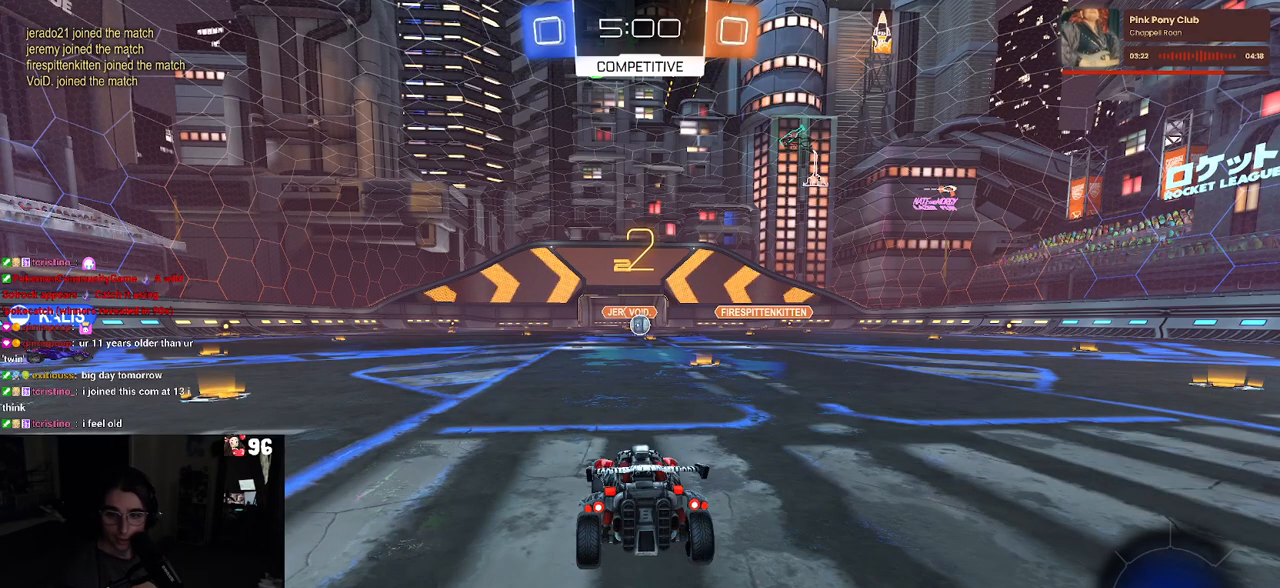
{"dt_ms": 500, "buttons": [], "left_stick": "center", "right_stick": "center", "events": []}
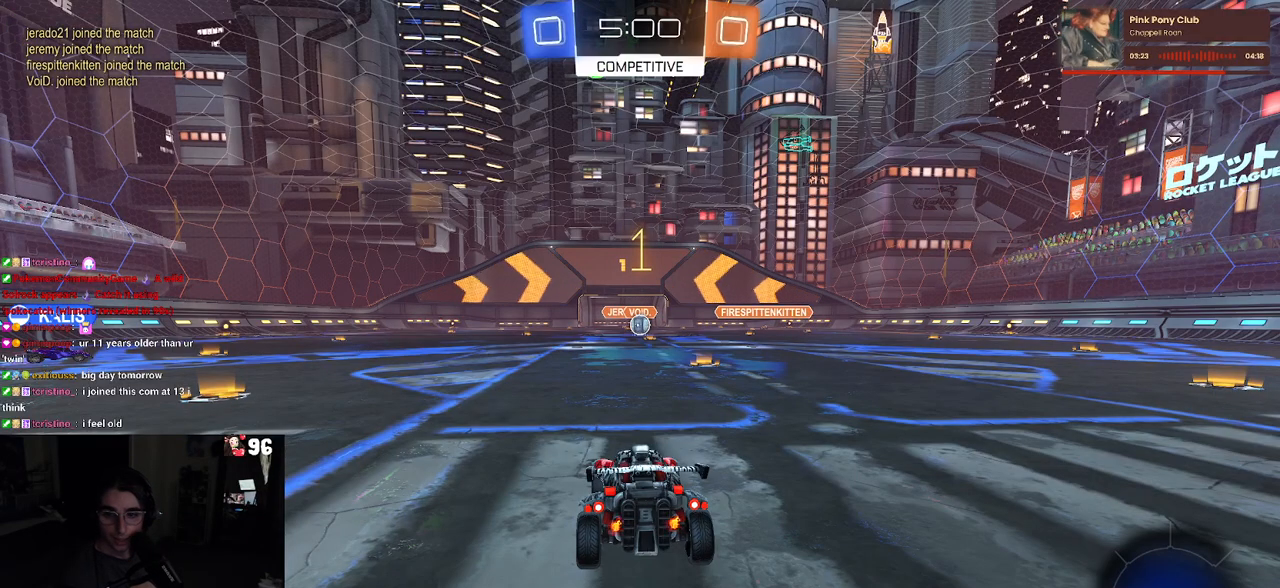
{"dt_ms": 500, "buttons": ["R2"], "left_stick": "center", "right_stick": "center", "events": [[217, "R2", "down"]]}
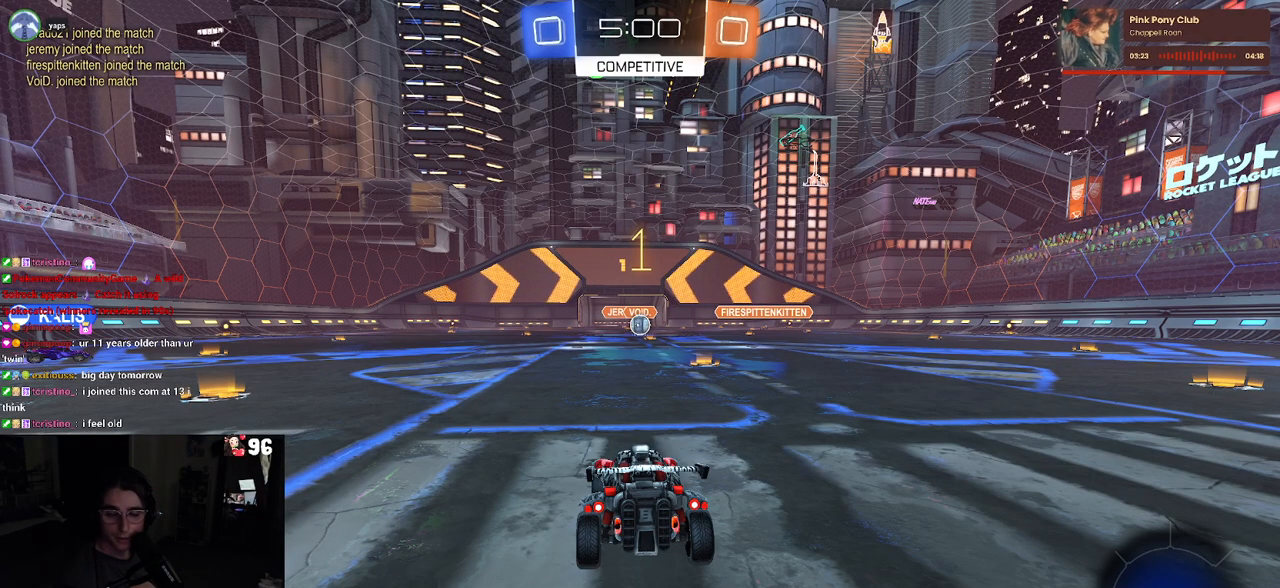
{"dt_ms": 500, "buttons": ["R2"], "left_stick": "center", "right_stick": "center", "events": [[83, "left_stick", "right"], [283, "left_stick", "center"]]}
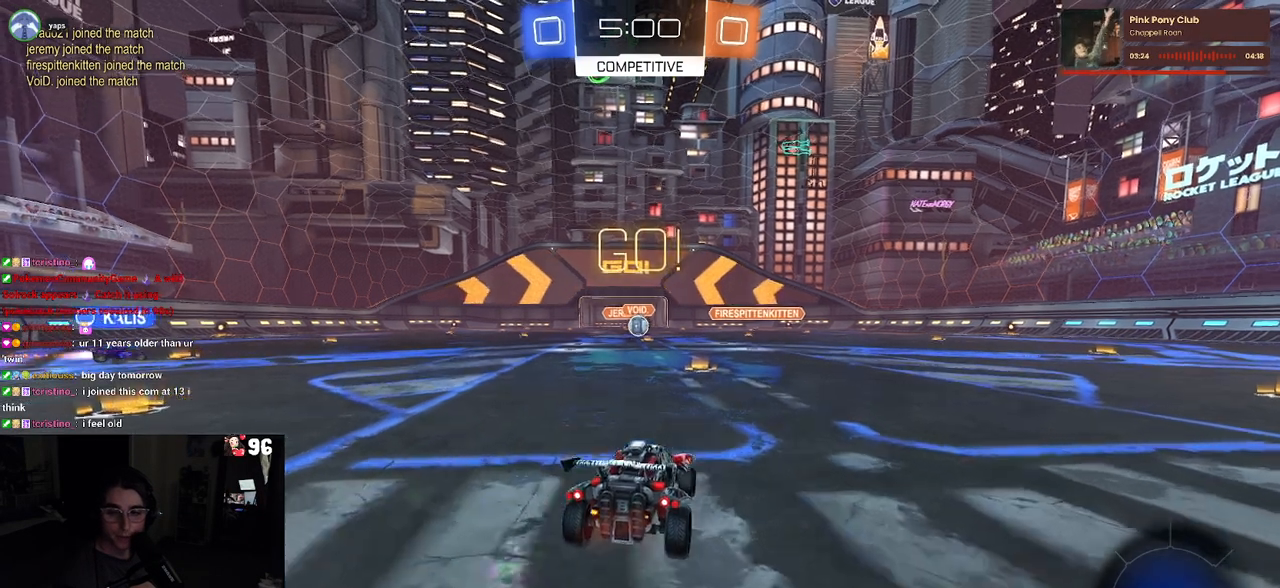
{"dt_ms": 500, "buttons": ["R2"], "left_stick": "left", "right_stick": "center", "events": [[483, "left_stick", "left"]]}
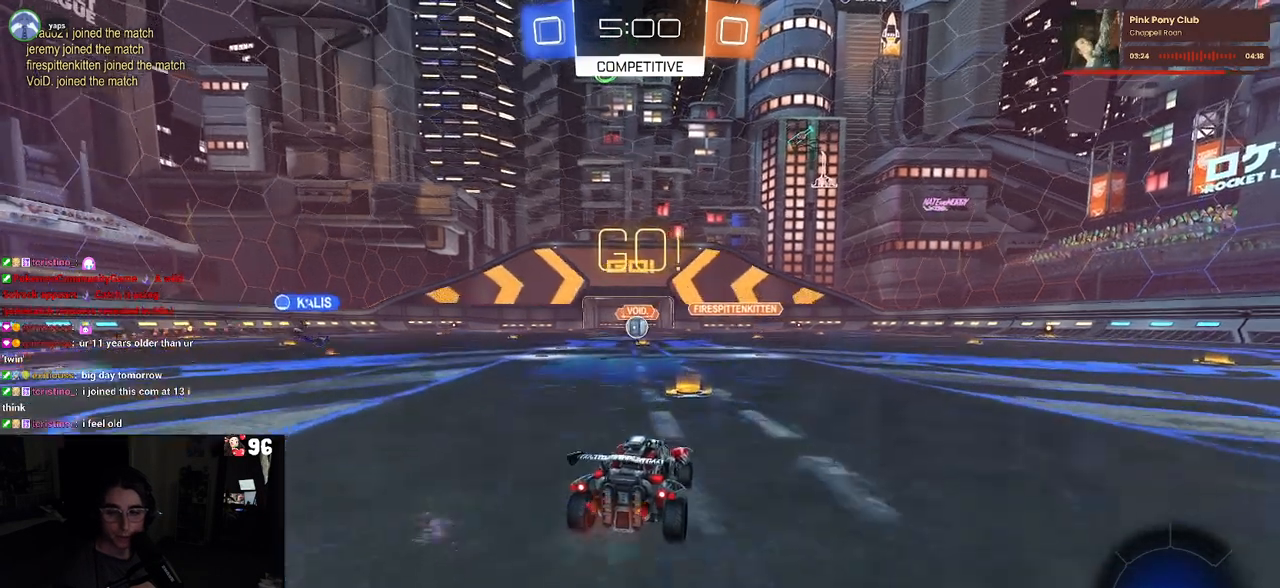
{"dt_ms": 500, "buttons": ["R2"], "left_stick": "center", "right_stick": "center", "events": [[133, "left_stick", "center"]]}
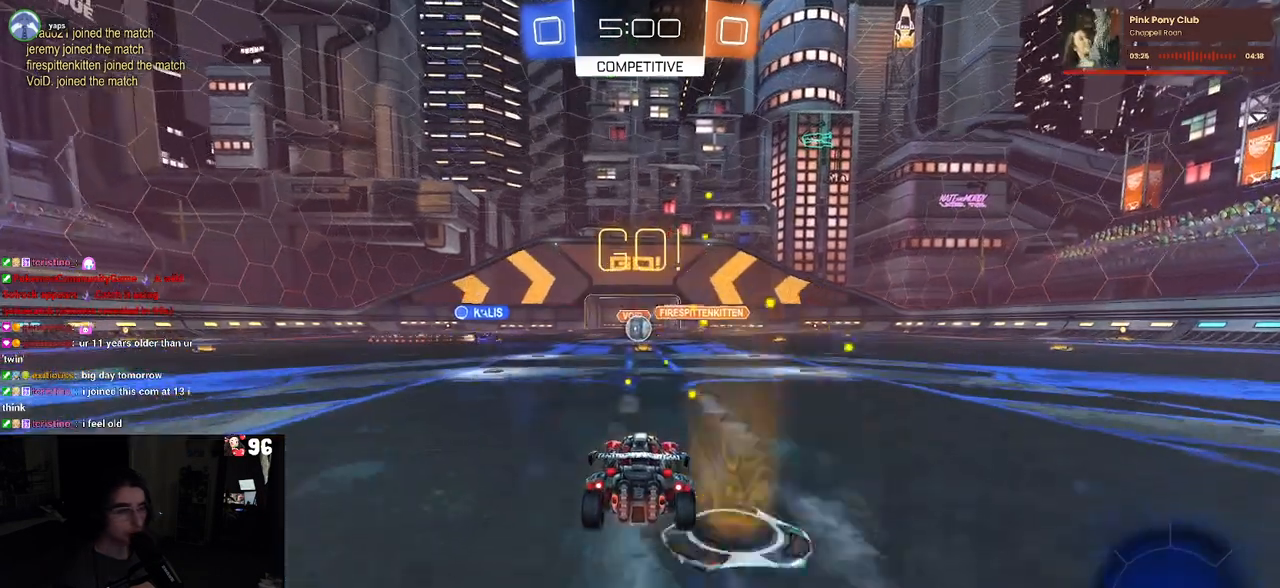
{"dt_ms": 500, "buttons": ["R2"], "left_stick": "left", "right_stick": "center", "events": [[500, "left_stick", "left"]]}
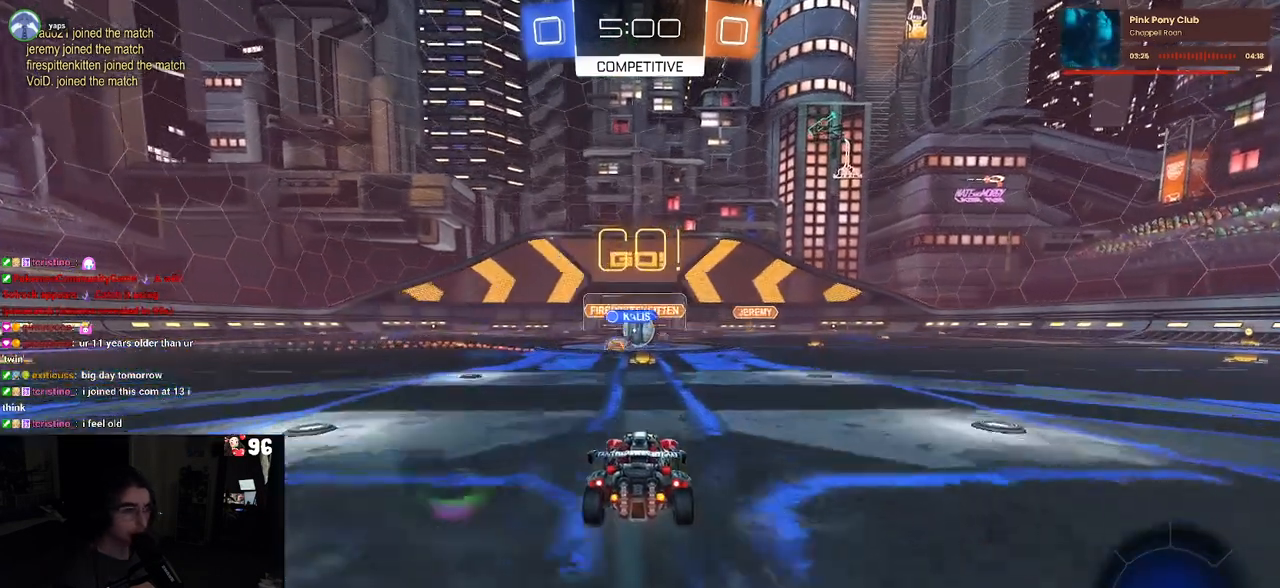
{"dt_ms": 500, "buttons": ["R2"], "left_stick": "right", "right_stick": "center", "events": [[183, "left_stick", "center"], [267, "left_stick", "right"], [417, "SQUARE", "down"], [483, "SQUARE", "up"]]}
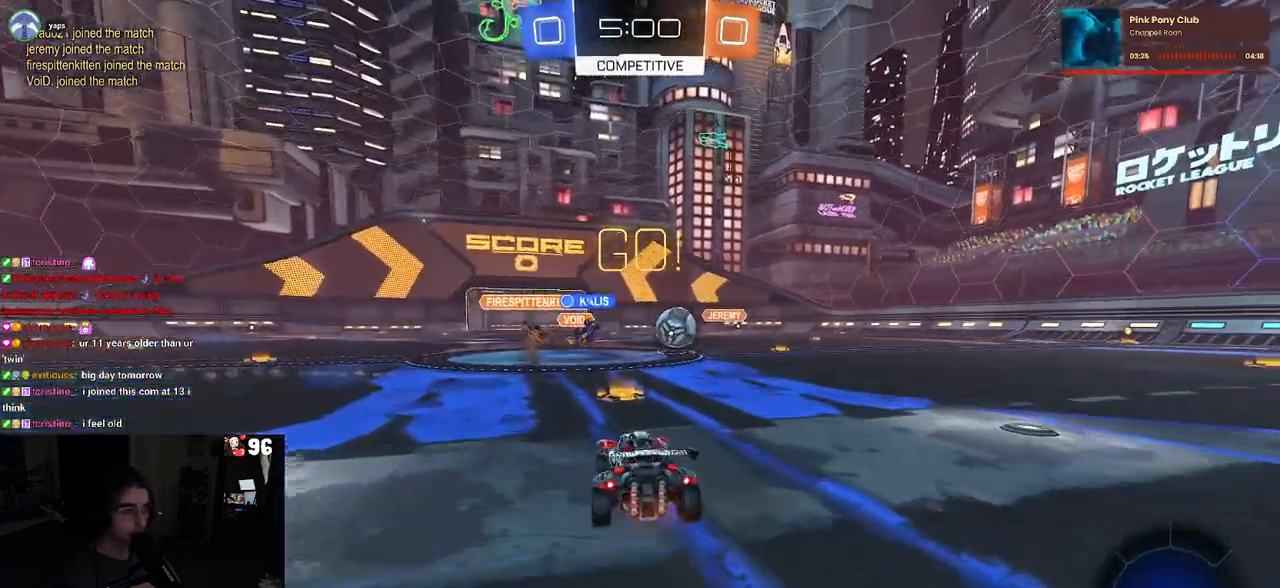
{"dt_ms": 500, "buttons": ["R1", "R2"], "left_stick": "right", "right_stick": "center", "events": [[317, "R1", "down"]]}
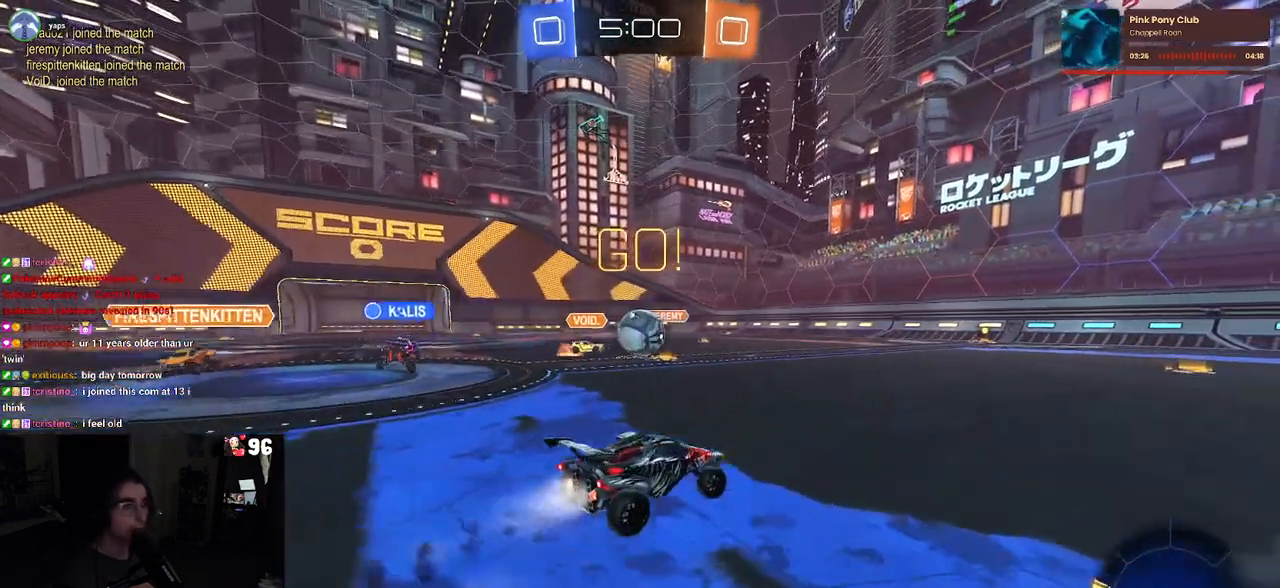
{"dt_ms": 500, "buttons": ["R1", "R2"], "left_stick": "right", "right_stick": "center", "events": [[350, "TRIANGLE", "down"], [483, "TRIANGLE", "up"]]}
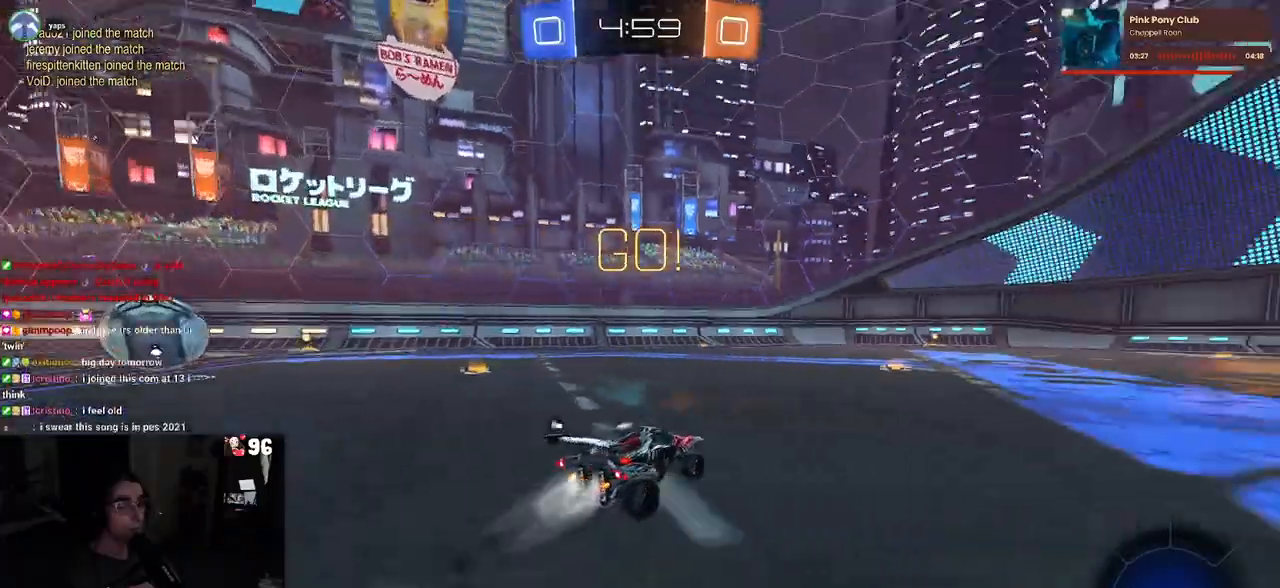
{"dt_ms": 500, "buttons": ["TRIANGLE", "R1", "R2"], "left_stick": "center", "right_stick": "center", "events": [[117, "left_stick", "center"], [450, "TRIANGLE", "down"]]}
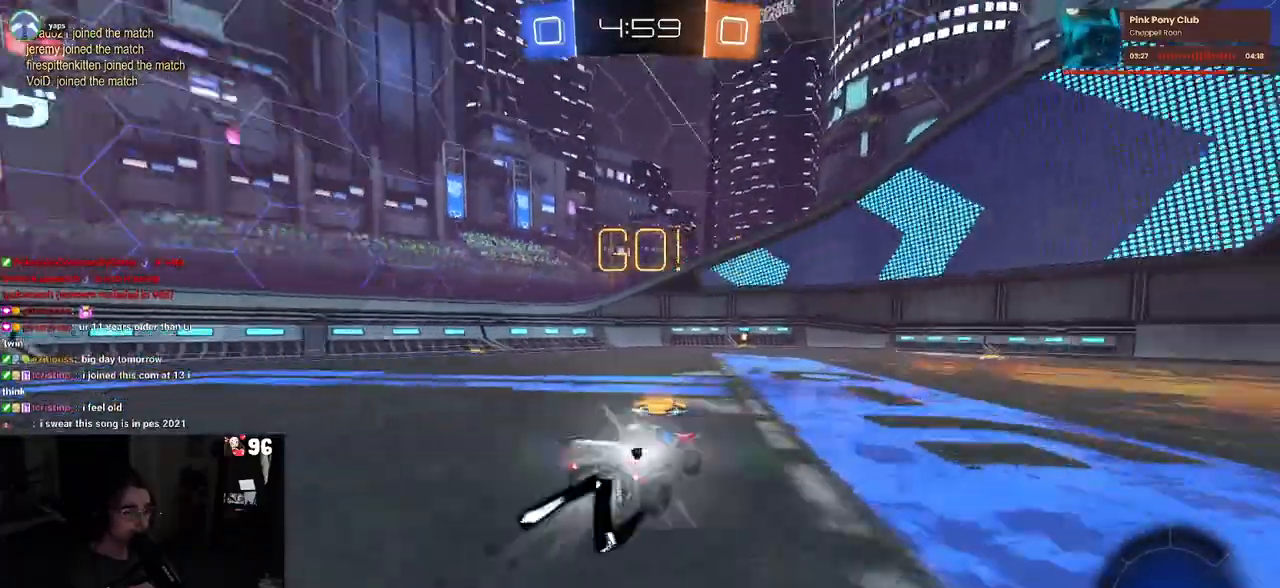
{"dt_ms": 500, "buttons": ["R2"], "left_stick": "center", "right_stick": "center", "events": [[167, "TRIANGLE", "up"], [183, "left_stick", "left"], [200, "R1", "up"], [317, "left_stick", "center"]]}
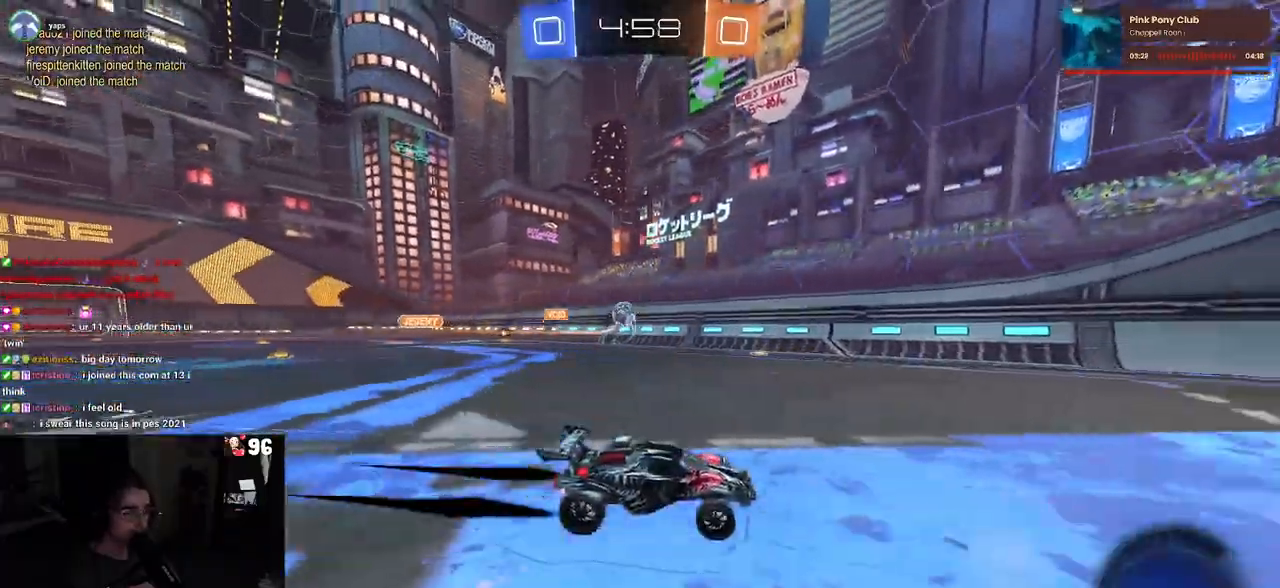
{"dt_ms": 500, "buttons": ["R2"], "left_stick": "center", "right_stick": "center", "events": [[267, "left_stick", "left"], [283, "L2", "down"], [317, "R2", "up"], [433, "R2", "down"], [483, "left_stick", "center"], [500, "L2", "up"]]}
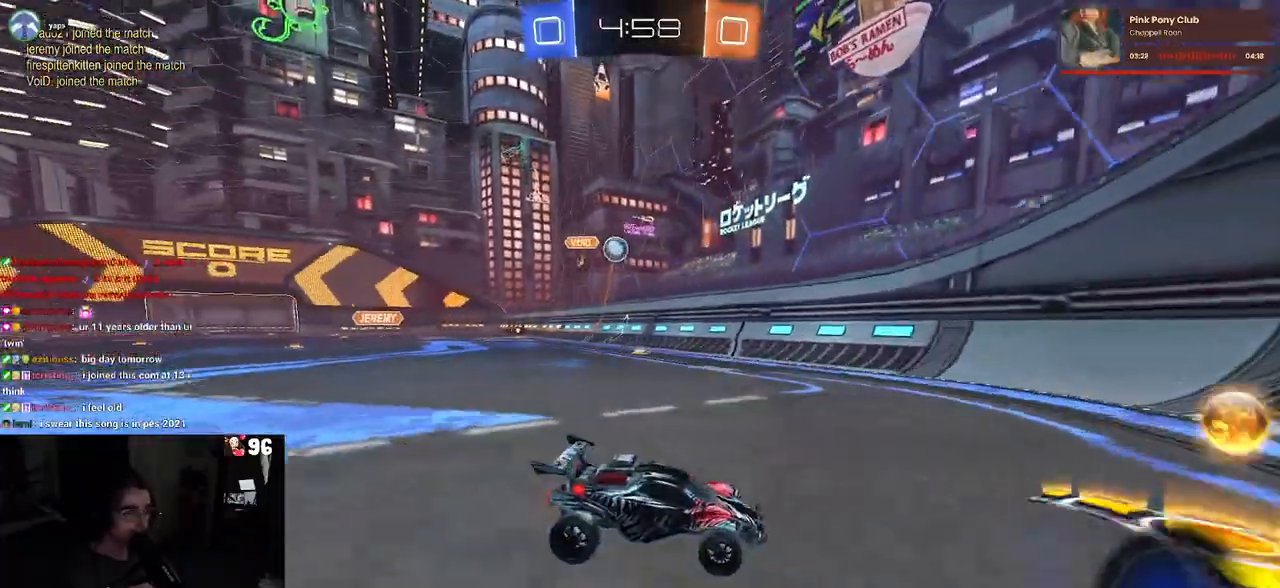
{"dt_ms": 500, "buttons": ["R2"], "left_stick": "right", "right_stick": "center", "events": [[483, "left_stick", "right"]]}
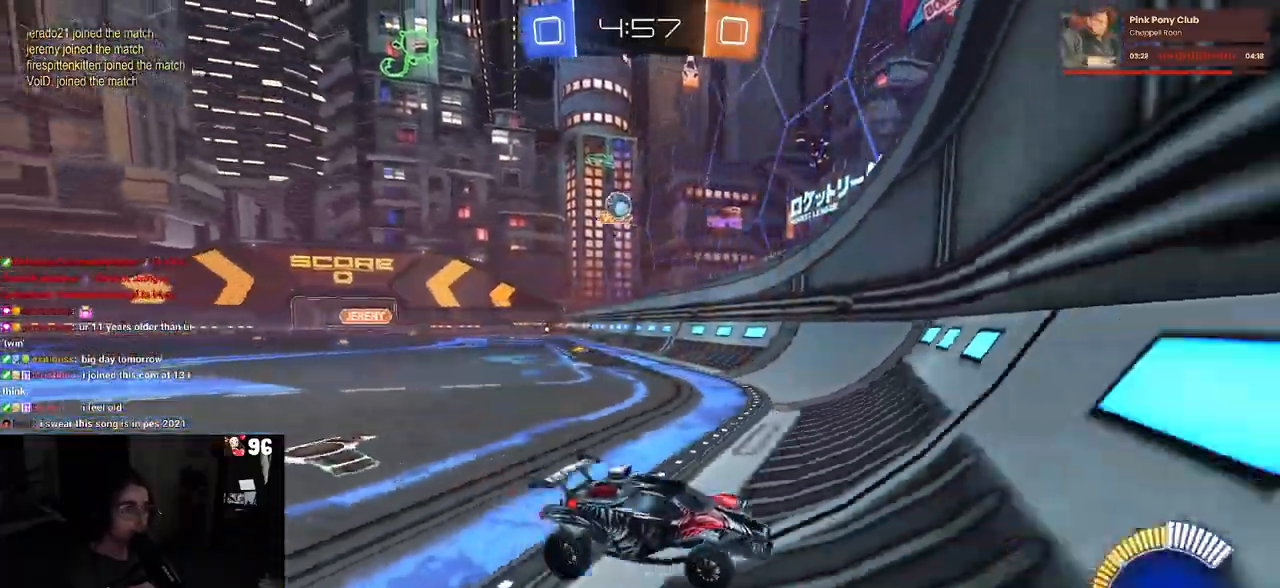
{"dt_ms": 500, "buttons": ["R2"], "left_stick": "left", "right_stick": "center", "events": [[33, "SQUARE", "down"], [150, "SQUARE", "up"], [267, "left_stick", "center"], [450, "left_stick", "left"]]}
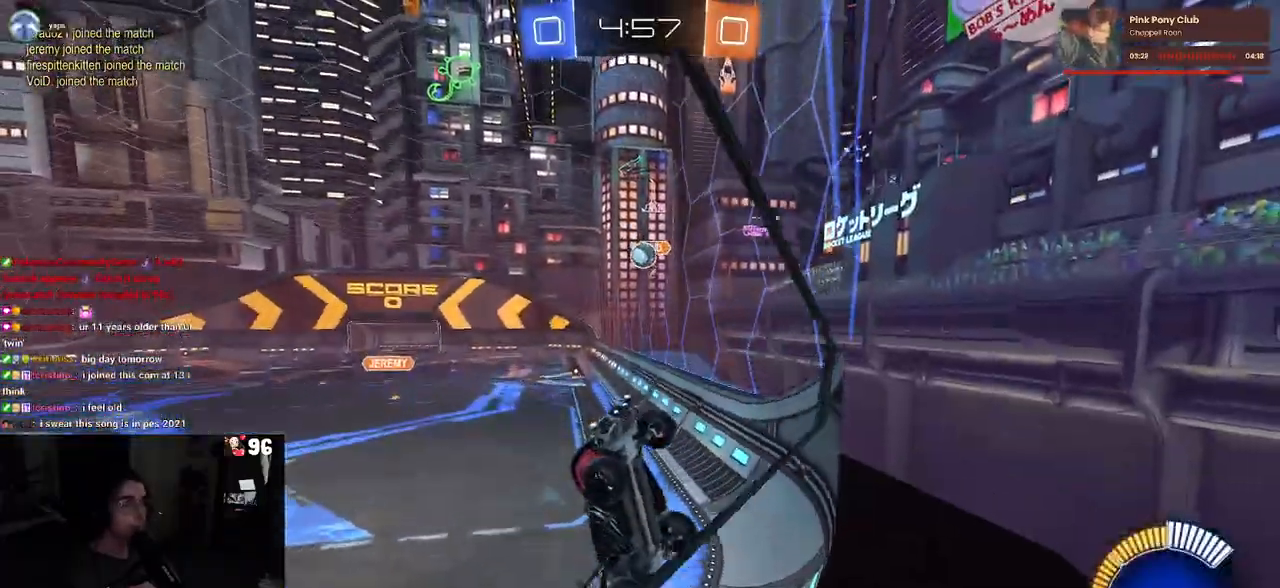
{"dt_ms": 500, "buttons": ["R2"], "left_stick": "right", "right_stick": "center", "events": [[167, "left_stick", "center"], [233, "SQUARE", "down"], [233, "left_stick", "right"], [383, "SQUARE", "up"]]}
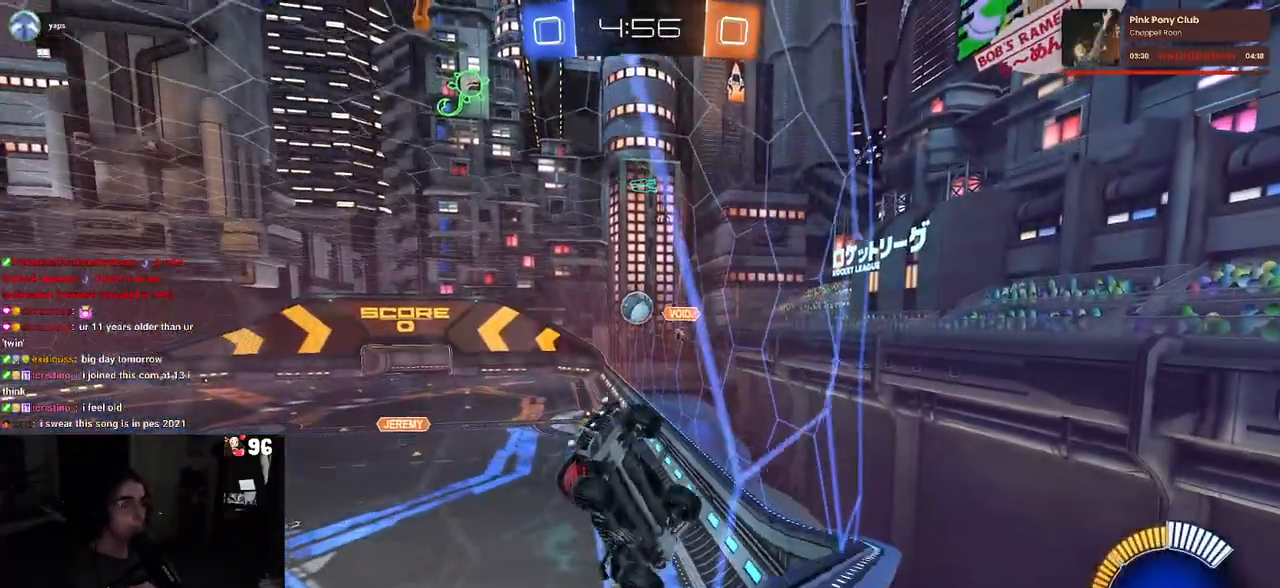
{"dt_ms": 500, "buttons": ["R2"], "left_stick": "center", "right_stick": "center", "events": [[400, "left_stick", "center"]]}
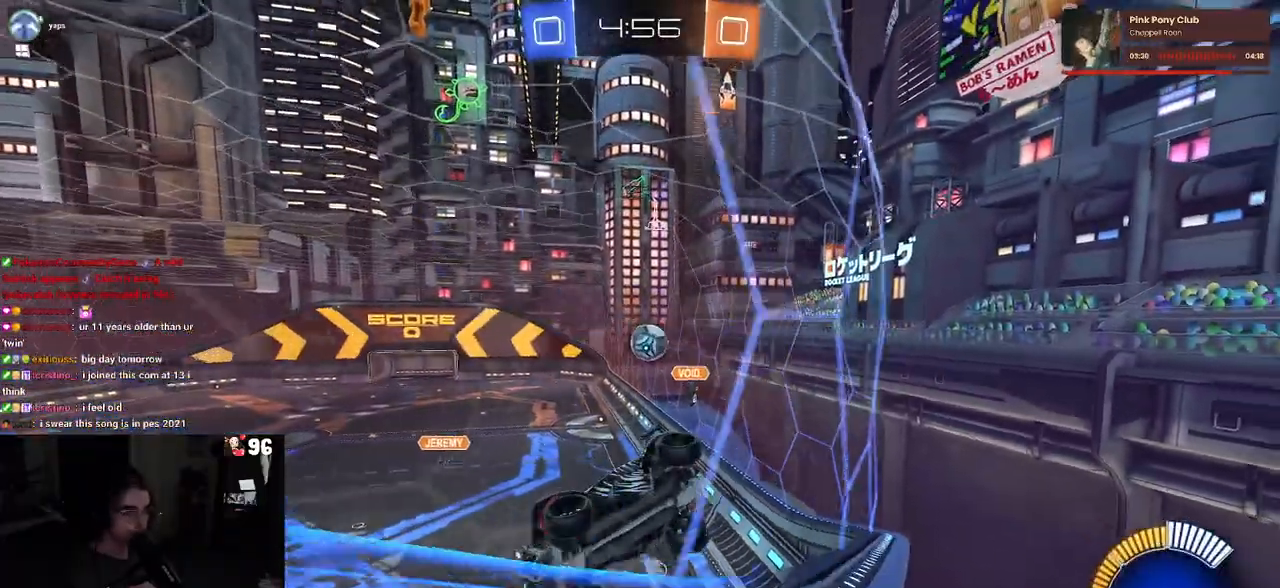
{"dt_ms": 500, "buttons": ["L2", "R2"], "left_stick": "right", "right_stick": "center", "events": [[333, "L2", "down"], [483, "left_stick", "right"]]}
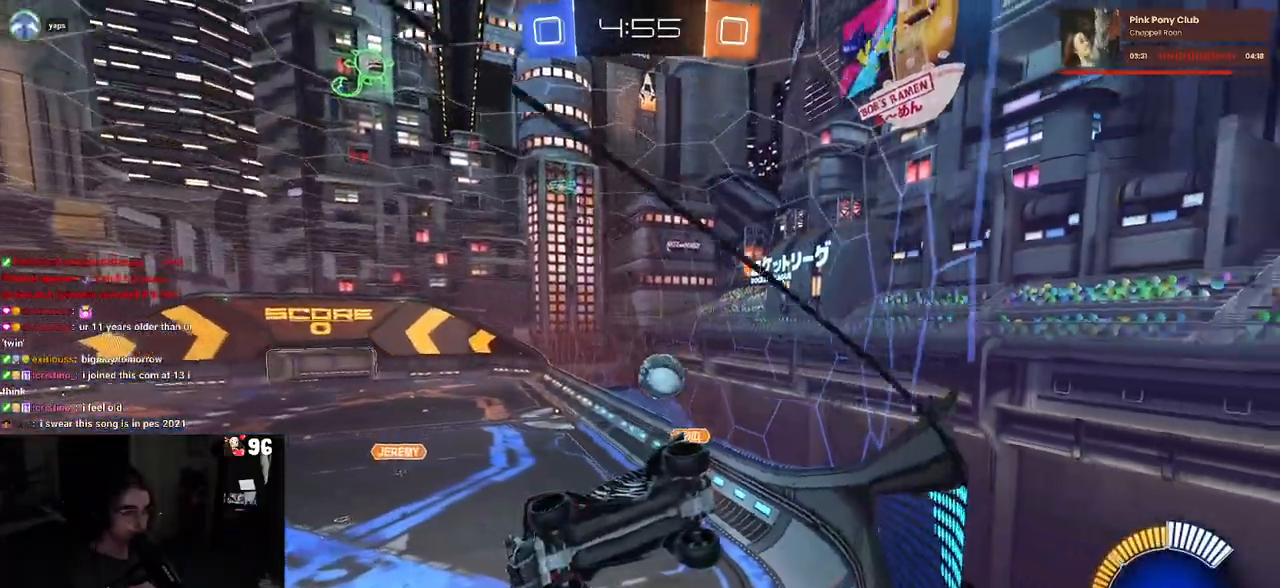
{"dt_ms": 500, "buttons": ["R2"], "left_stick": "right", "right_stick": "center", "events": [[100, "L2", "up"]]}
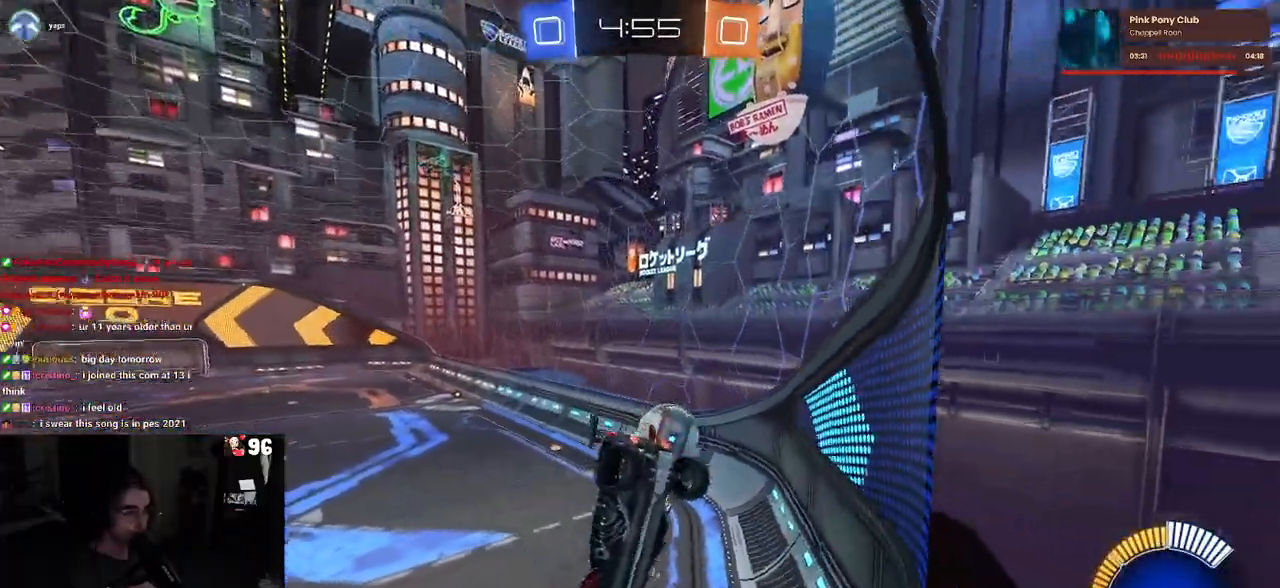
{"dt_ms": 500, "buttons": ["L2"], "left_stick": "down-right", "right_stick": "center", "events": [[317, "L2", "down"], [350, "R2", "up"], [500, "left_stick", "down-right"]]}
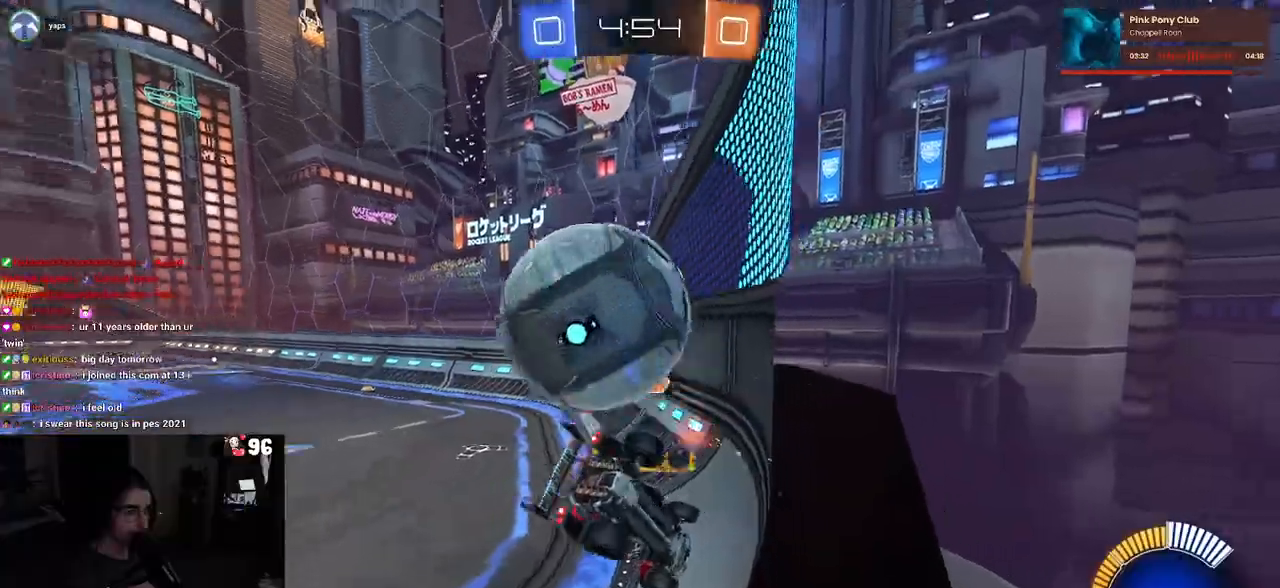
{"dt_ms": 500, "buttons": ["R2"], "left_stick": "left", "right_stick": "center", "events": [[117, "R2", "down"], [250, "L2", "up"], [300, "left_stick", "center"], [400, "left_stick", "left"]]}
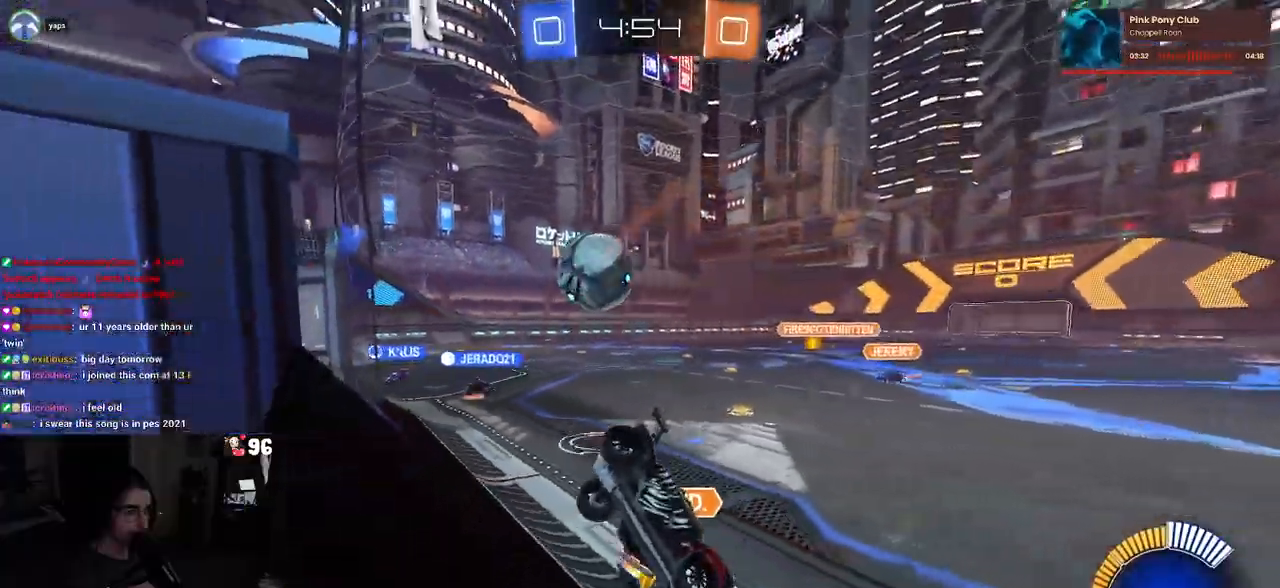
{"dt_ms": 500, "buttons": ["R2"], "left_stick": "left", "right_stick": "center", "events": [[250, "left_stick", "center"], [500, "left_stick", "left"]]}
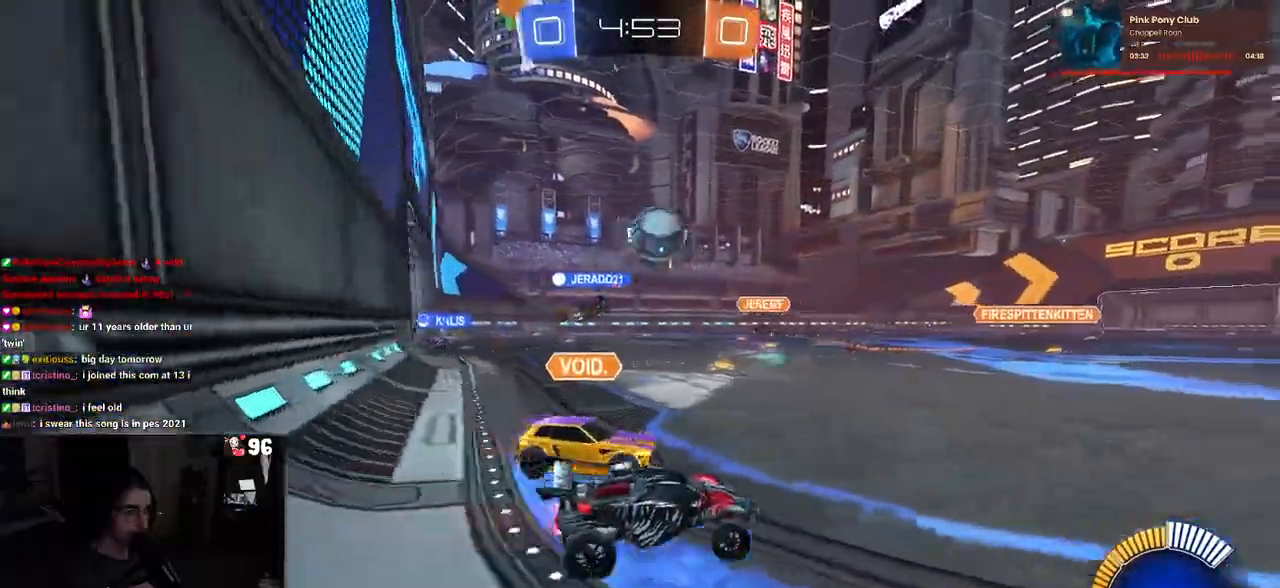
{"dt_ms": 500, "buttons": ["R1", "R2"], "left_stick": "right", "right_stick": "center", "events": [[67, "R1", "down"], [133, "left_stick", "center"], [183, "left_stick", "right"]]}
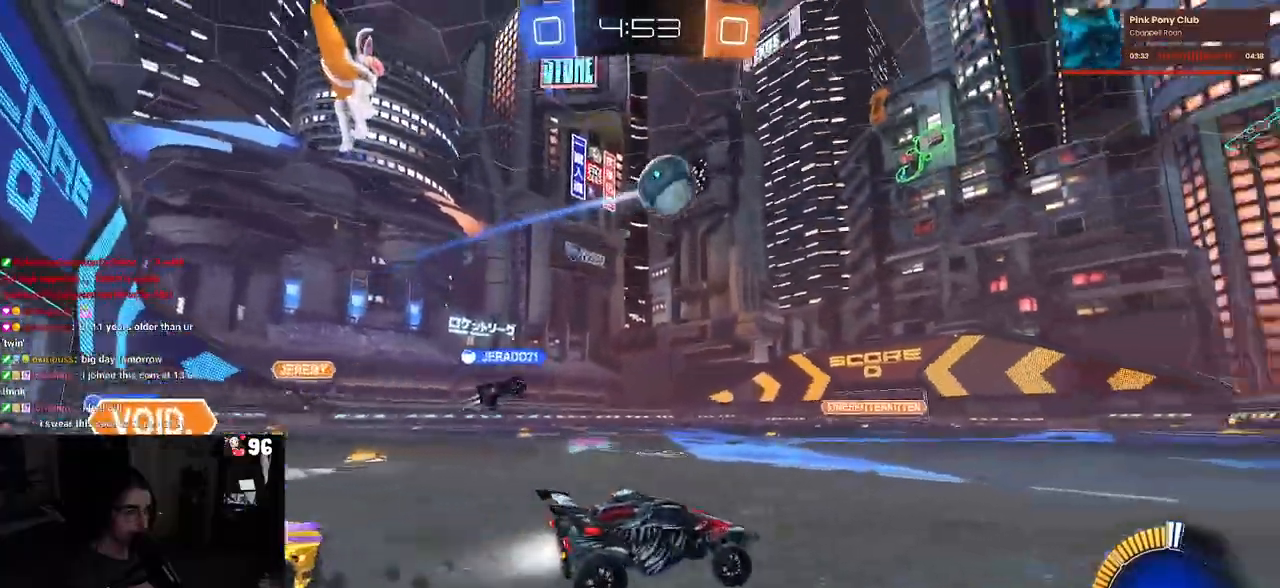
{"dt_ms": 500, "buttons": ["R2"], "left_stick": "center", "right_stick": "center", "events": [[150, "left_stick", "center"], [317, "left_stick", "right"], [417, "R1", "up"], [450, "left_stick", "center"]]}